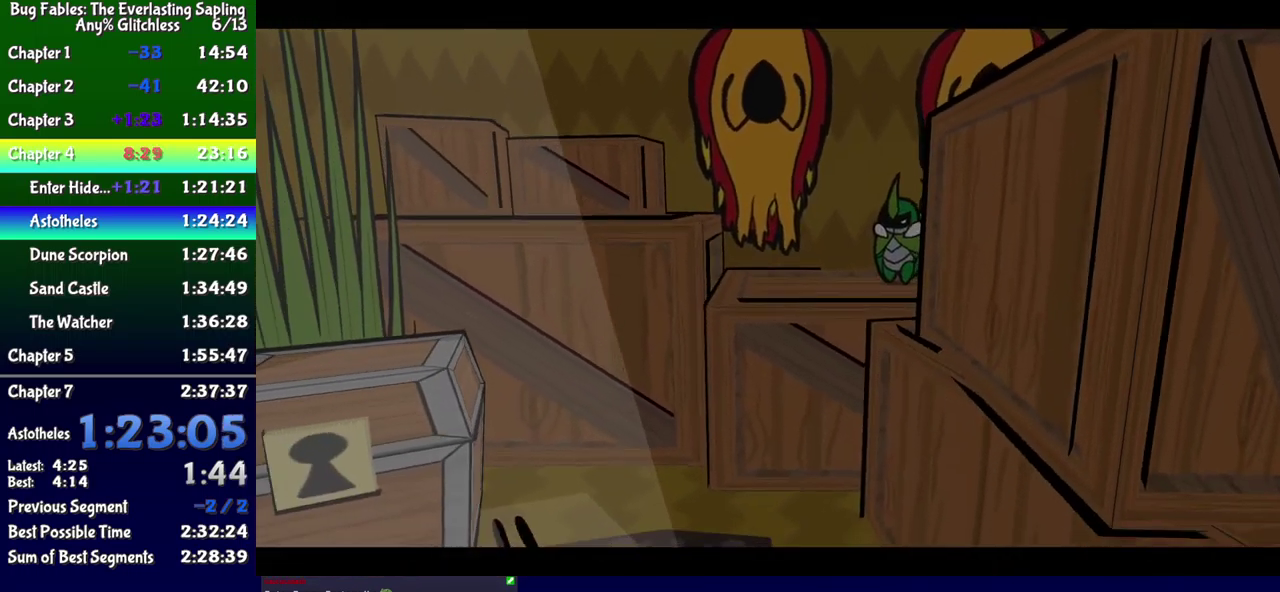
Gameplay with a controller (Xbox layout); each line is a JSON object with the inputs held at the frame after it. "events" lists button and stick changes between this image and that frame as [ms after this image, input, new state], when the widget could be followed in between. Not read: L1 L2 L3 R1 R2 R3 left_stick.
{"buttons": ["B"], "events": [[100, "DPAD_LEFT", "up"], [133, "B", "down"]]}
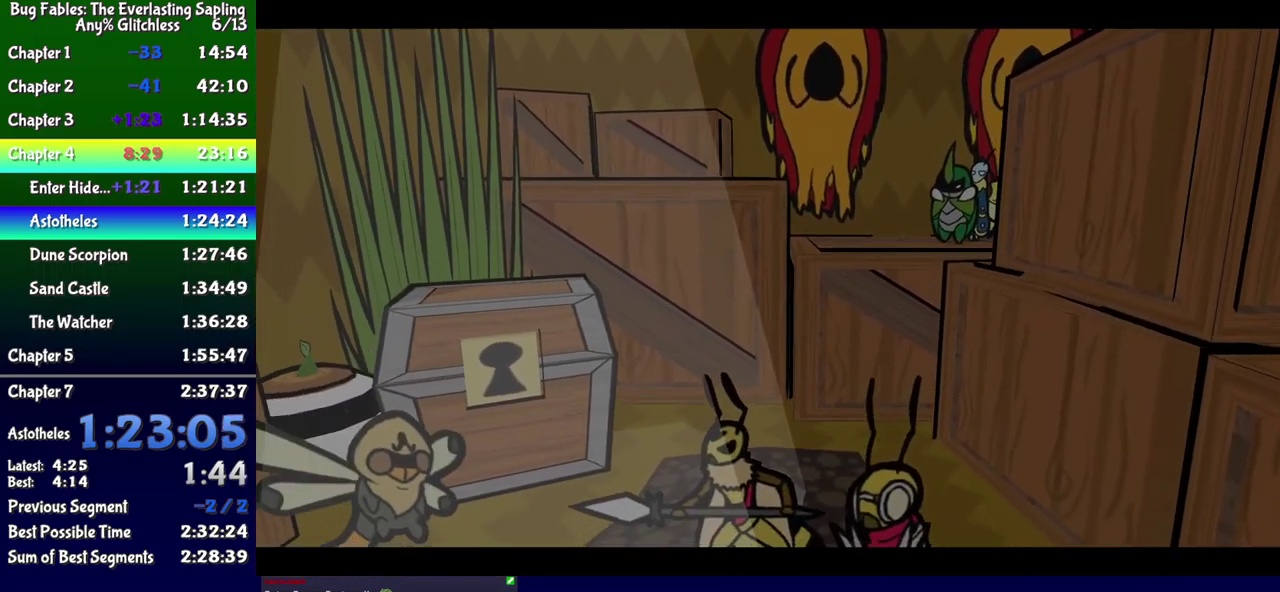
{"buttons": ["B"], "events": []}
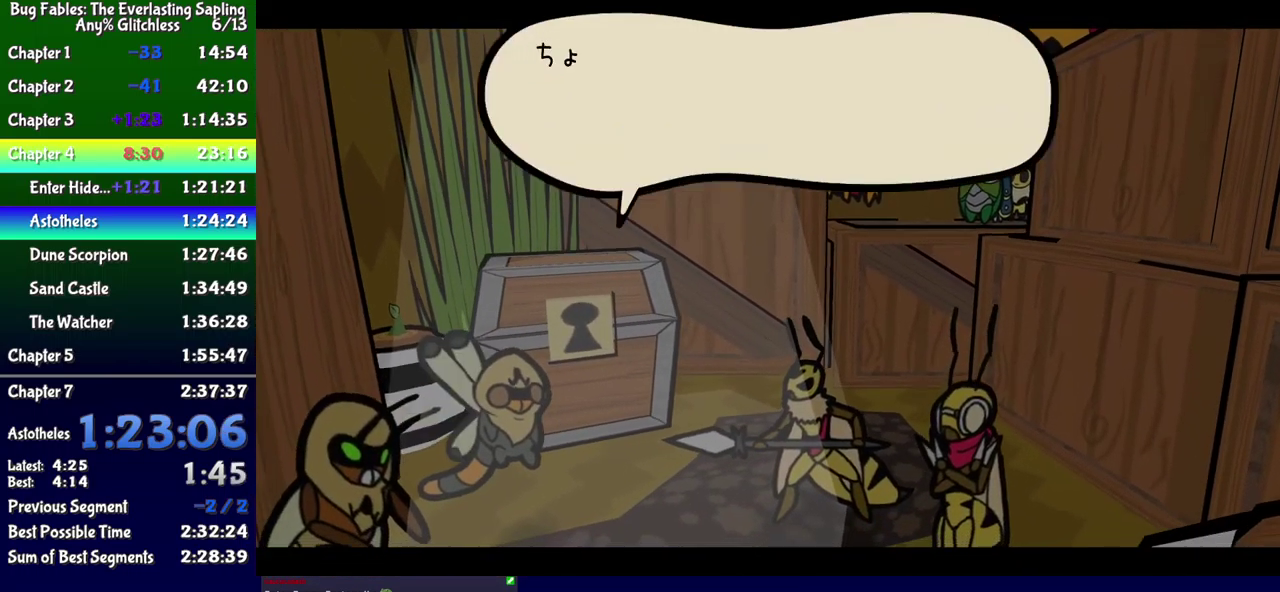
{"buttons": ["B"], "events": []}
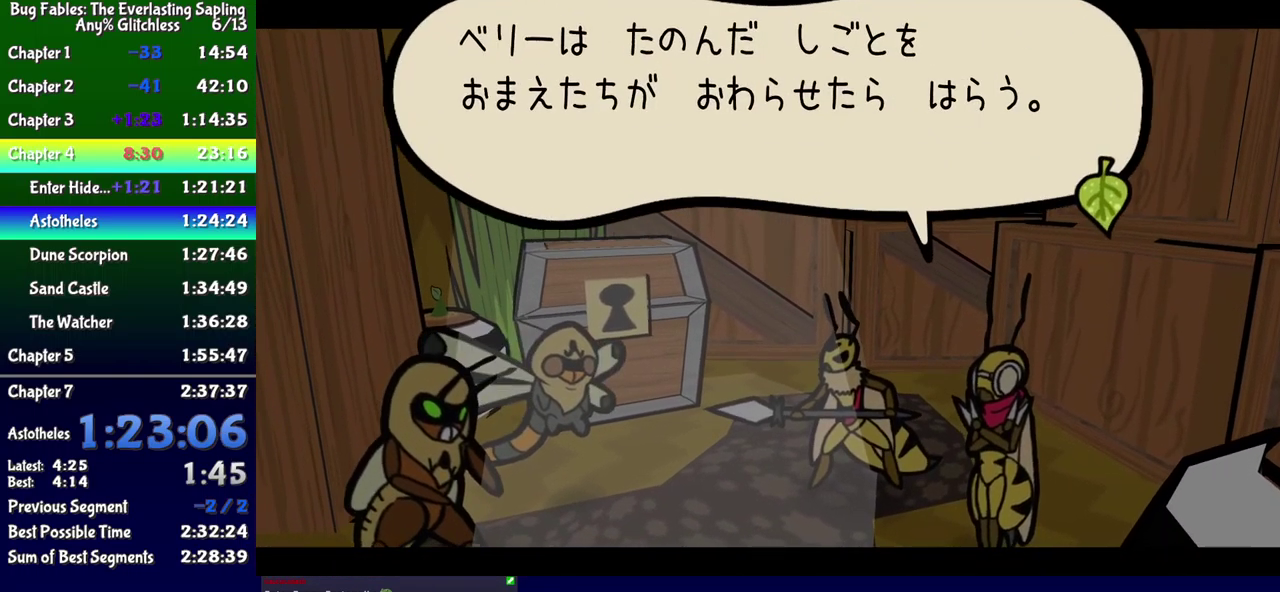
{"buttons": ["B"], "events": []}
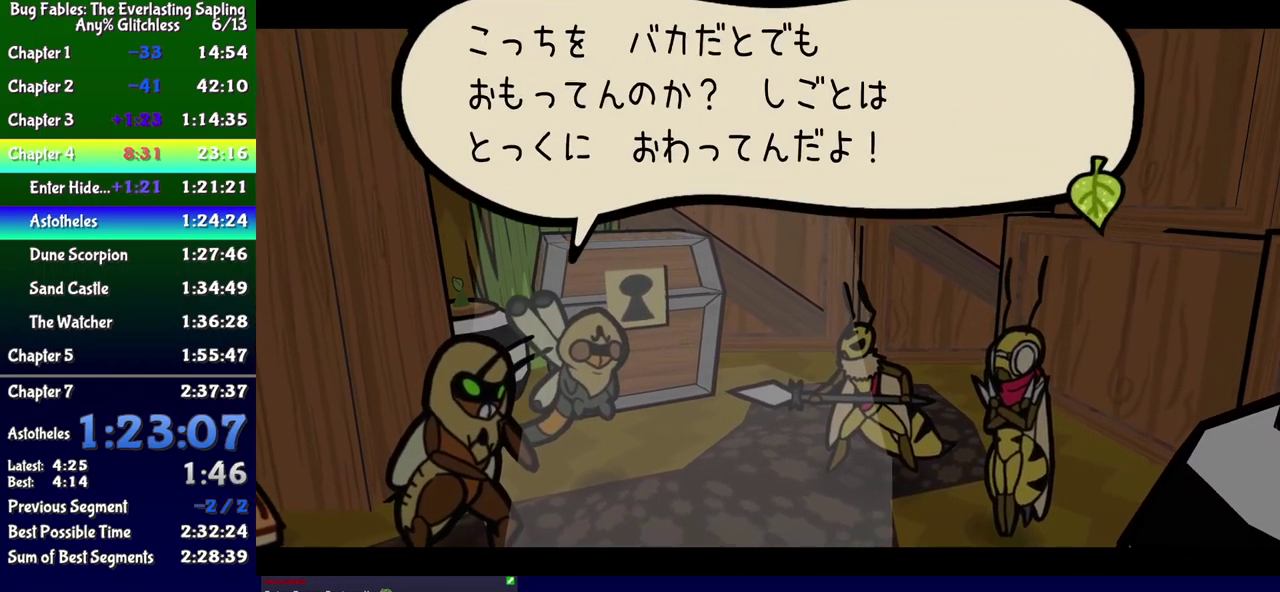
{"buttons": ["B"], "events": []}
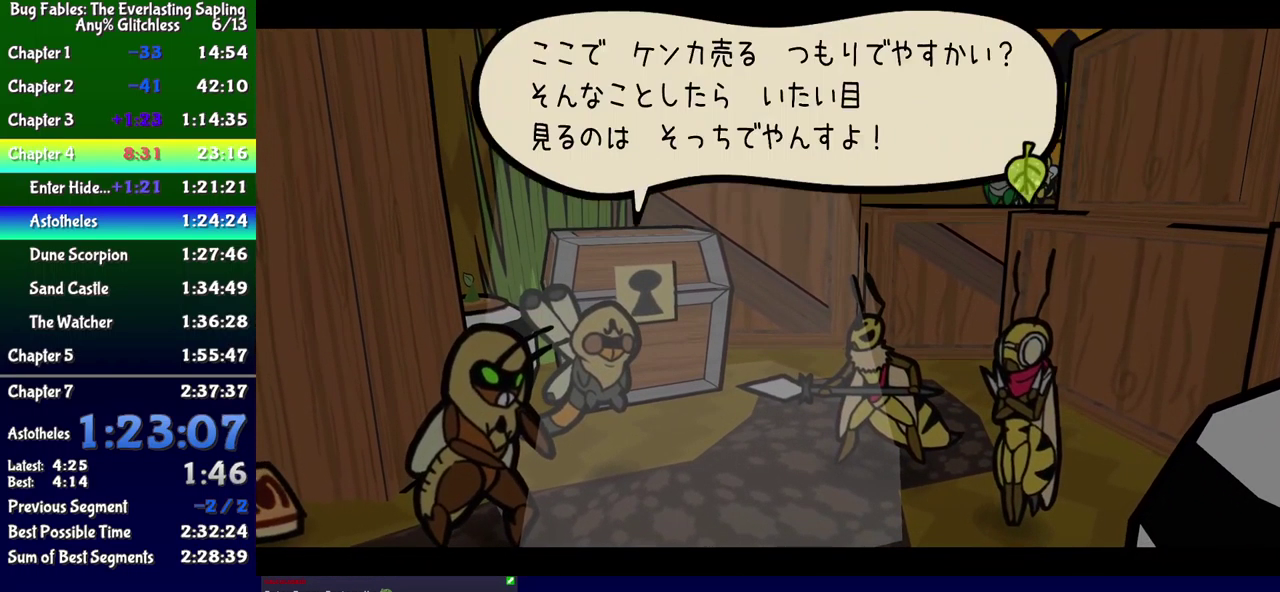
{"buttons": ["B"], "events": []}
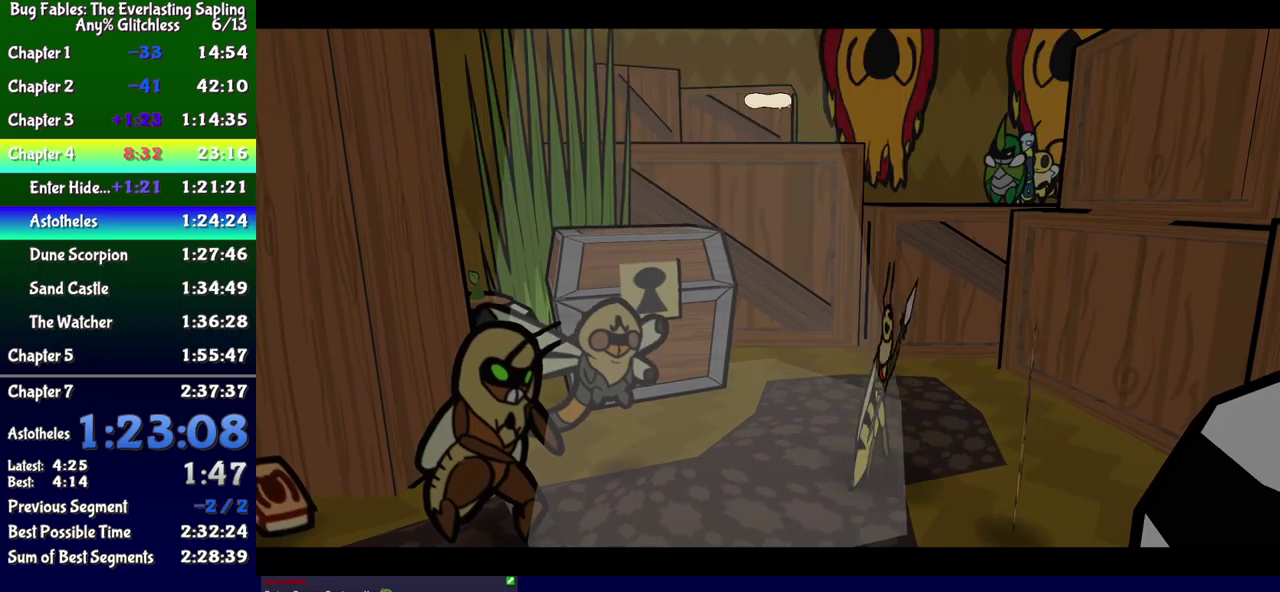
{"buttons": ["B"], "events": []}
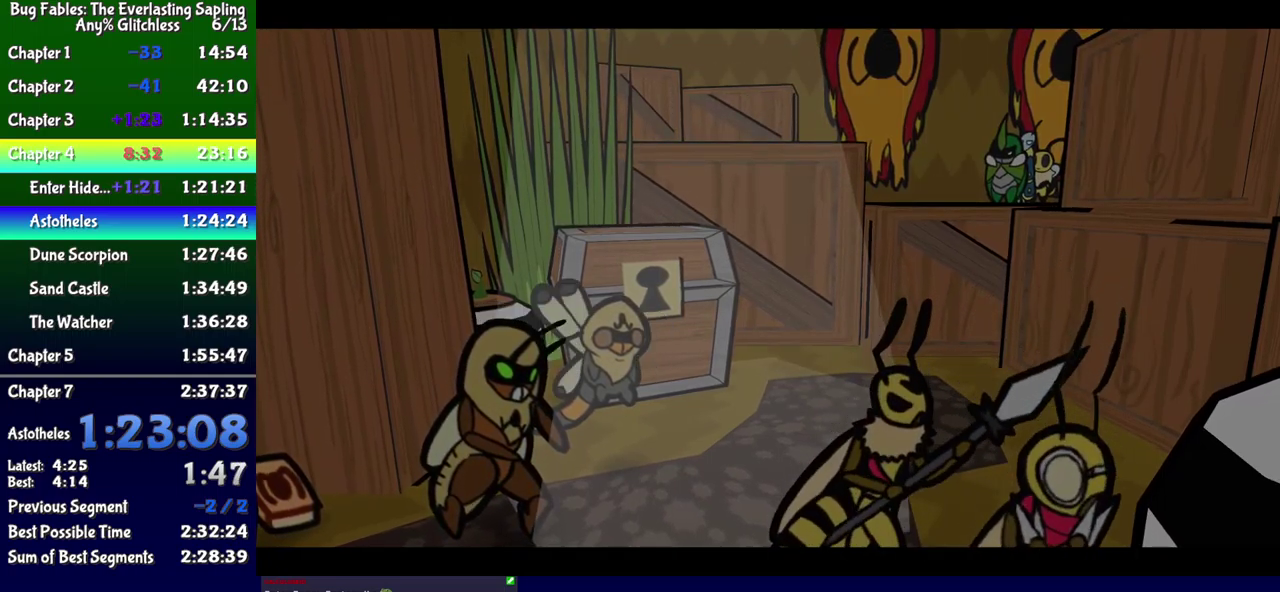
{"buttons": ["B"], "events": []}
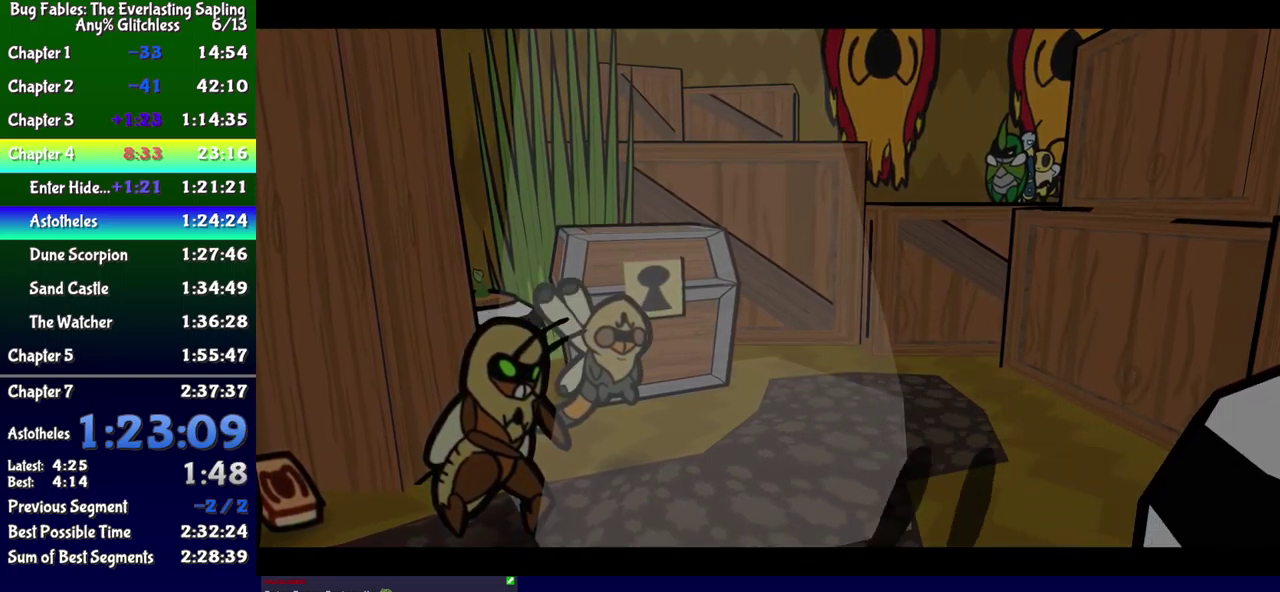
{"buttons": ["B"], "events": []}
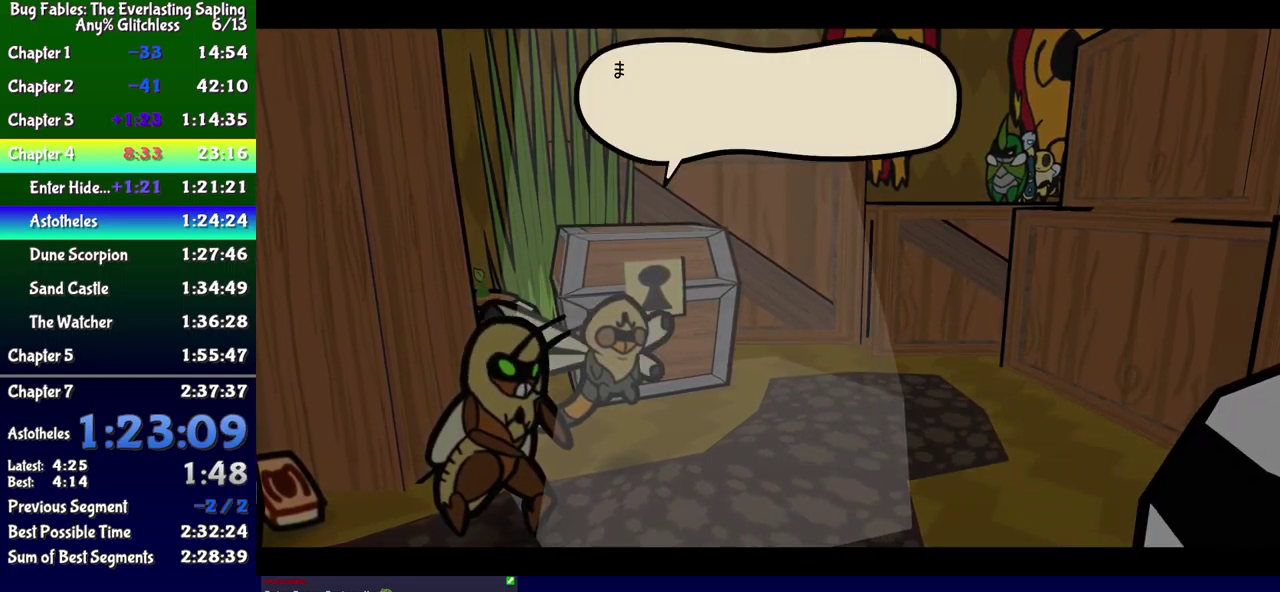
{"buttons": ["B", "DPAD_DOWN", "DPAD_LEFT"], "events": [[434, "DPAD_DOWN", "down"], [434, "DPAD_LEFT", "down"]]}
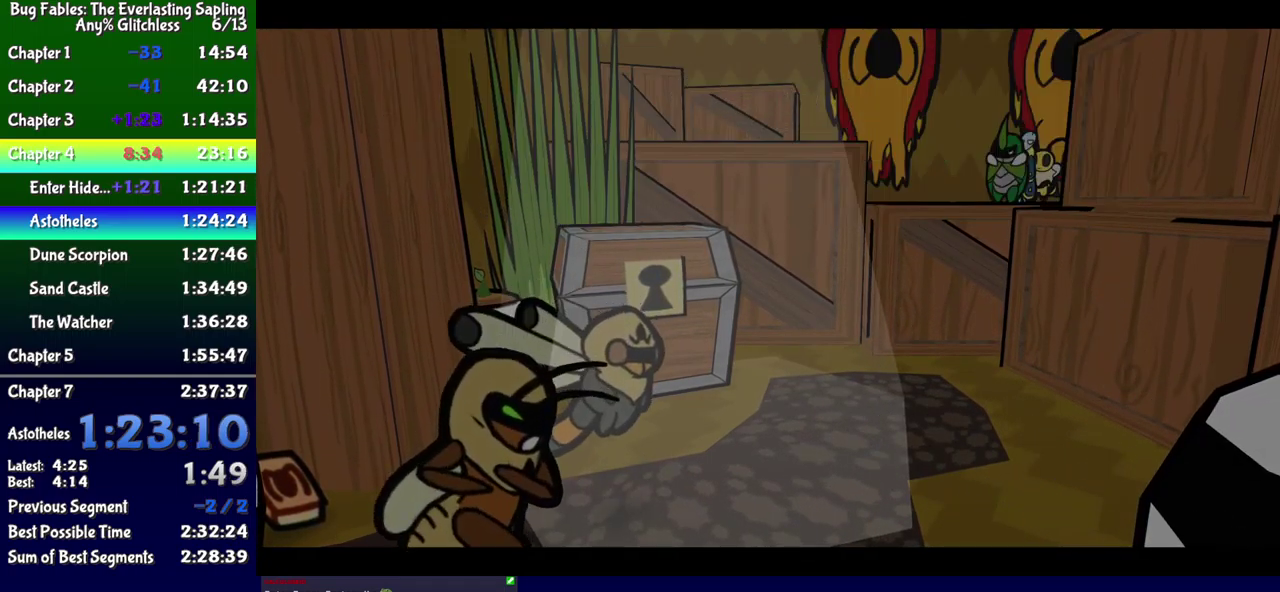
{"buttons": ["B", "DPAD_DOWN", "DPAD_LEFT"], "events": []}
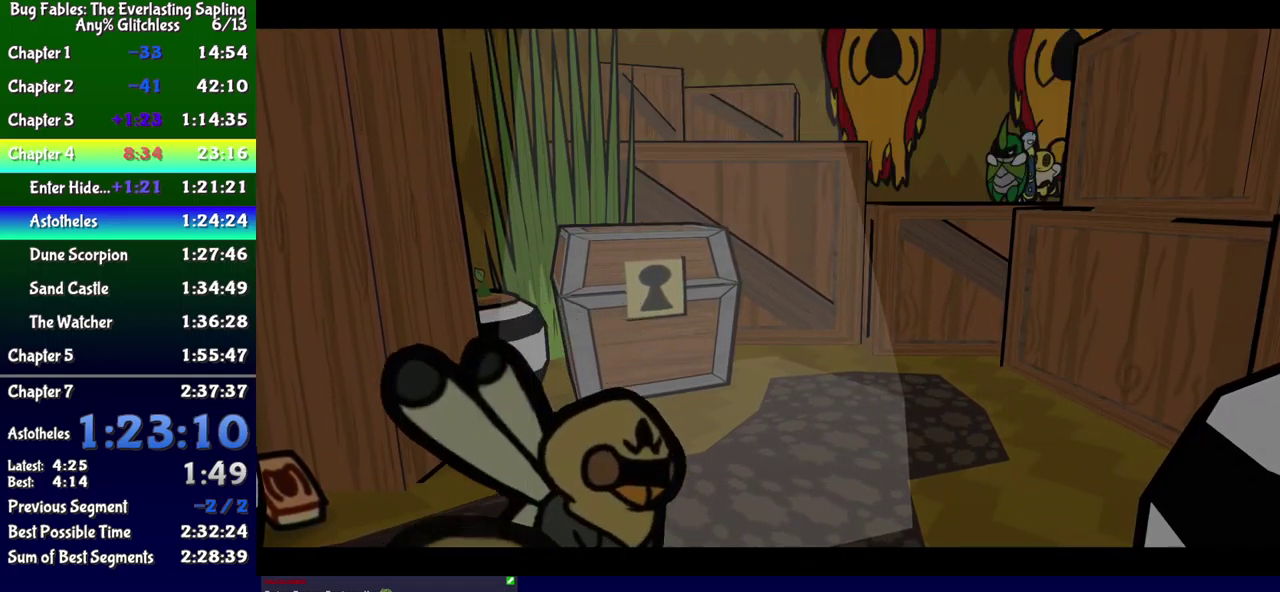
{"buttons": ["B", "DPAD_DOWN", "DPAD_LEFT"], "events": []}
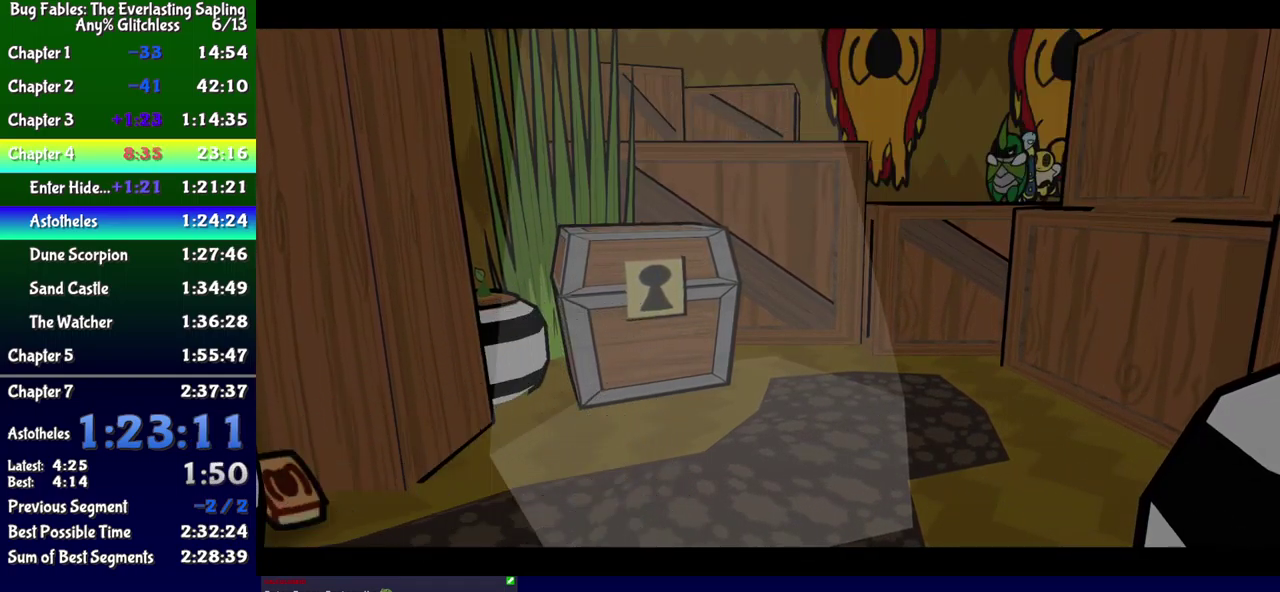
{"buttons": ["B", "DPAD_DOWN", "DPAD_LEFT"], "events": []}
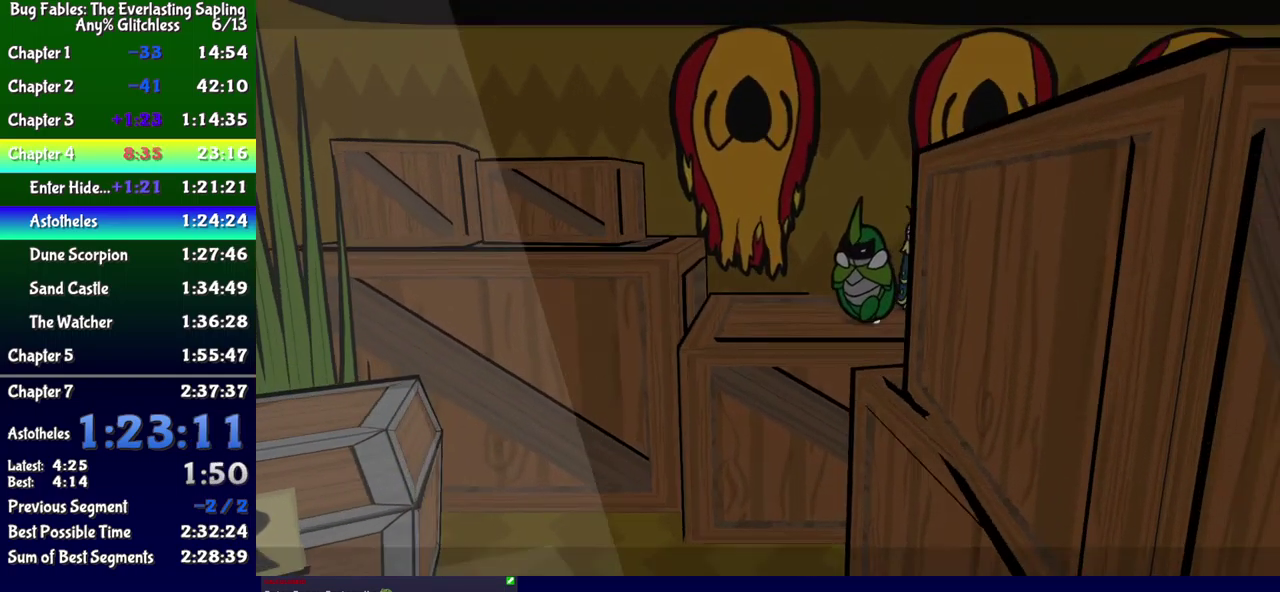
{"buttons": ["DPAD_LEFT"], "events": [[100, "B", "up"], [200, "B", "down"], [250, "B", "up"], [317, "B", "down"], [367, "B", "up"], [367, "DPAD_DOWN", "up"]]}
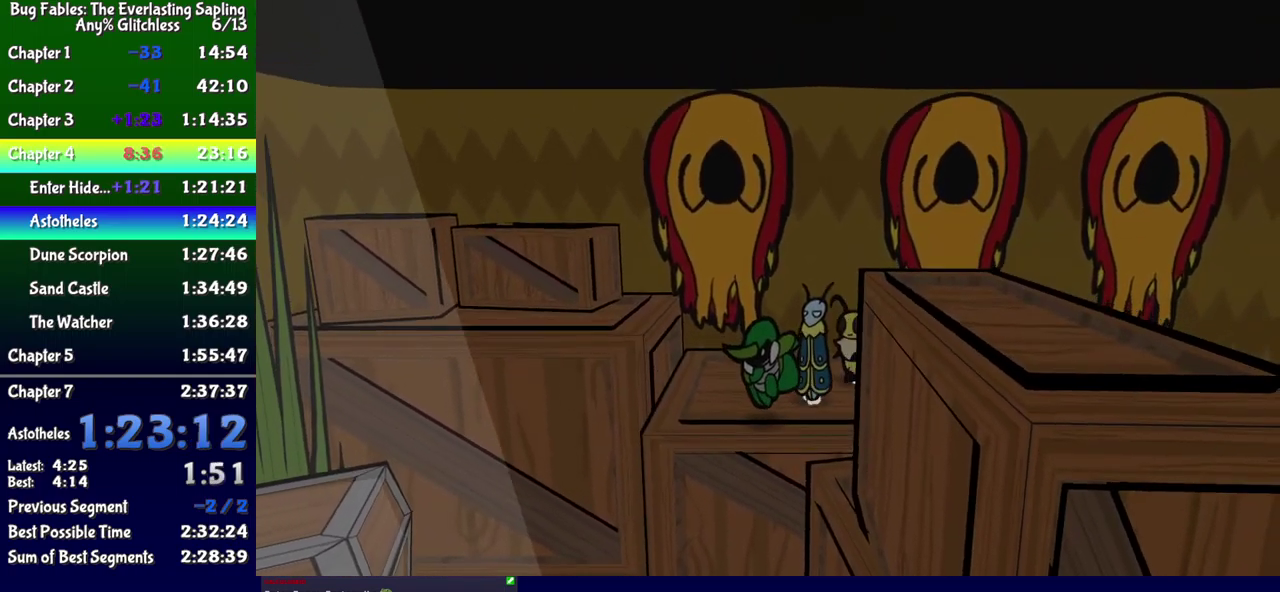
{"buttons": ["DPAD_UP", "DPAD_LEFT"], "events": [[100, "DPAD_UP", "down"]]}
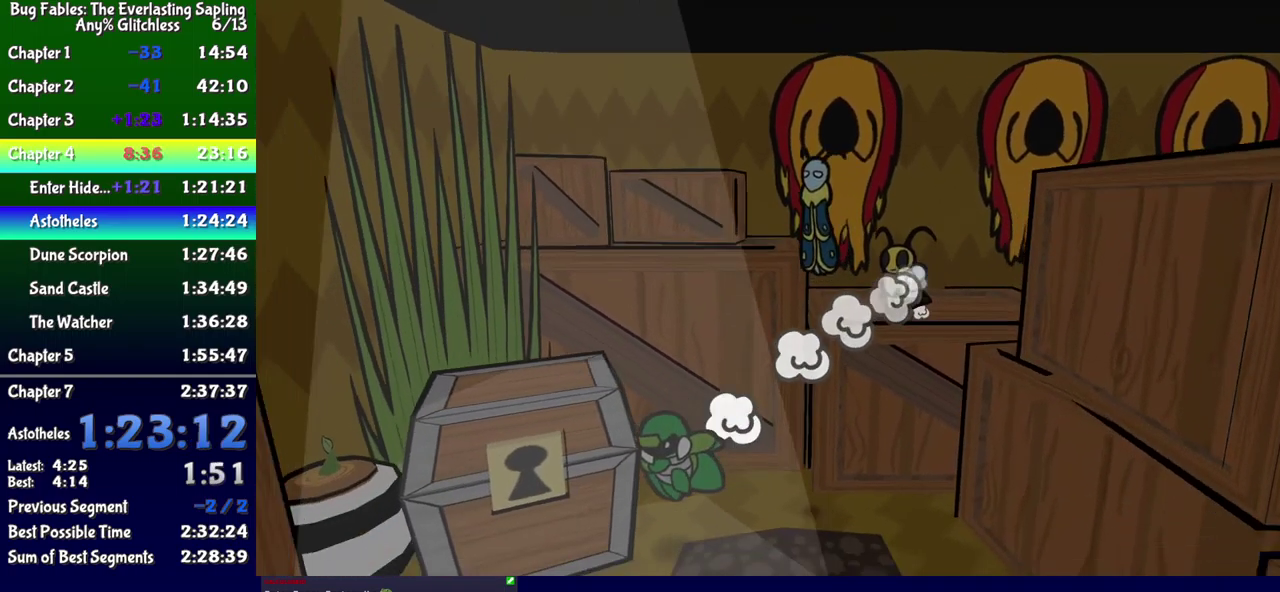
{"buttons": [], "events": [[117, "DPAD_UP", "up"], [234, "DPAD_LEFT", "up"]]}
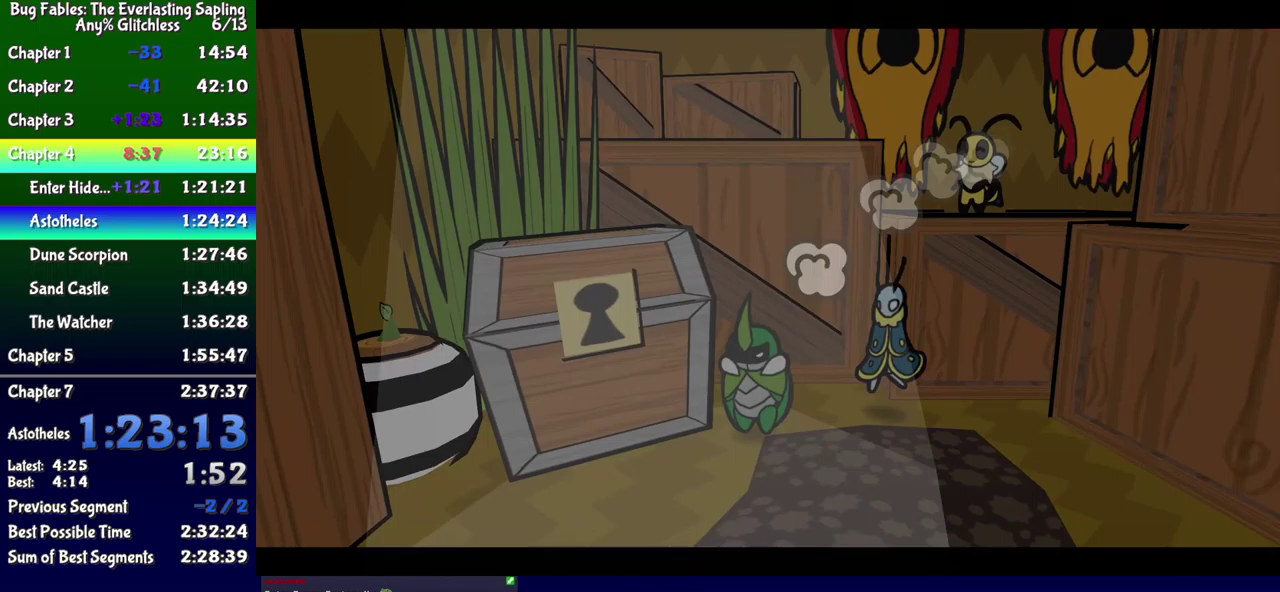
{"buttons": ["DPAD_DOWN", "DPAD_RIGHT"], "events": [[200, "DPAD_DOWN", "down"], [216, "DPAD_RIGHT", "down"]]}
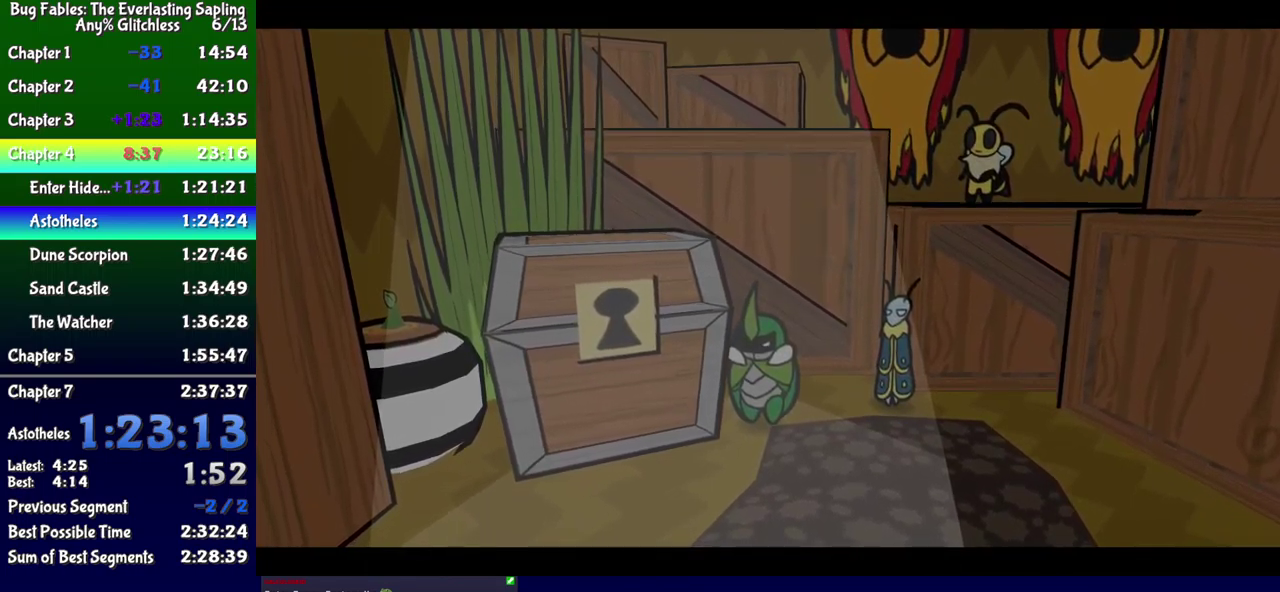
{"buttons": [], "events": [[33, "DPAD_DOWN", "up"], [33, "DPAD_RIGHT", "up"]]}
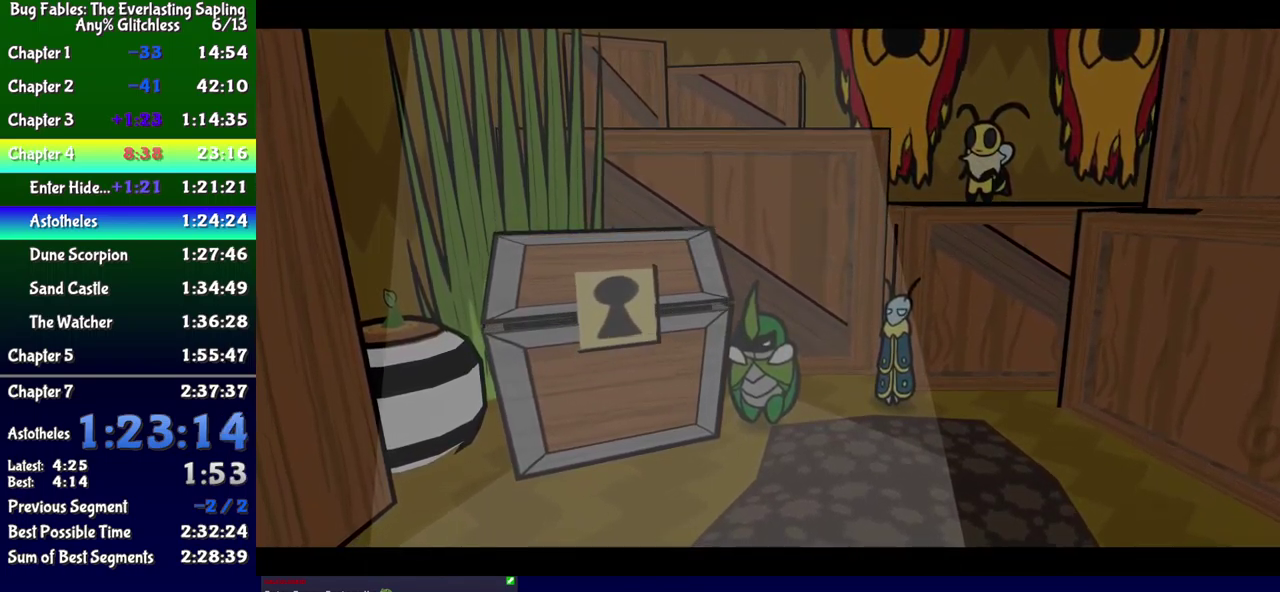
{"buttons": [], "events": []}
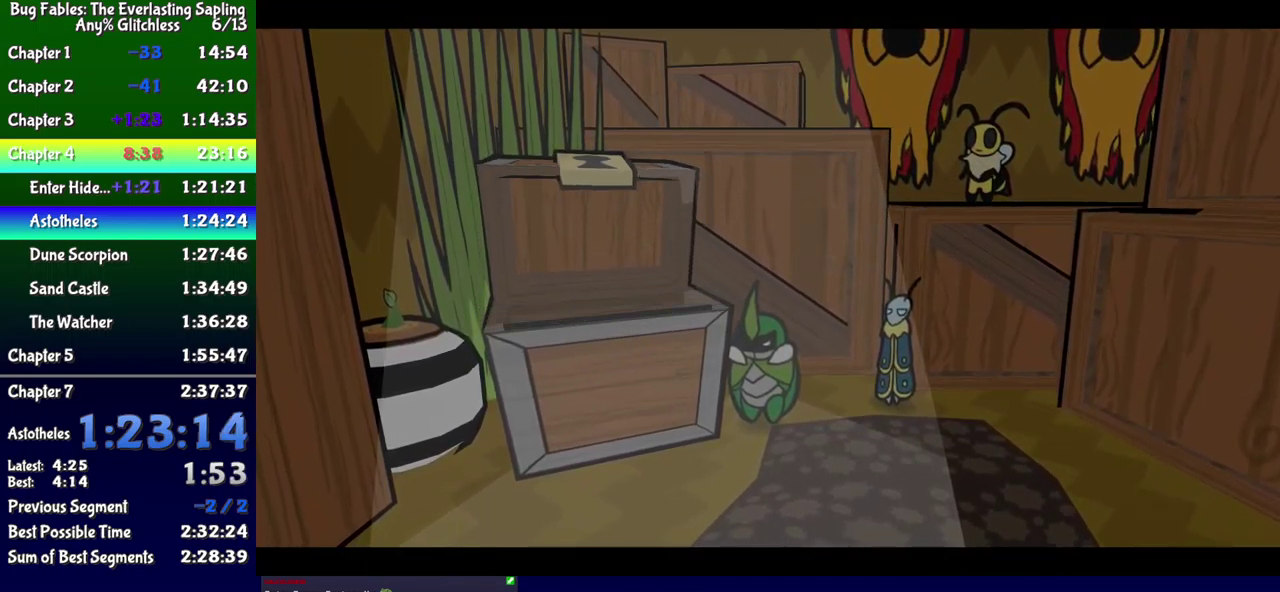
{"buttons": [], "events": []}
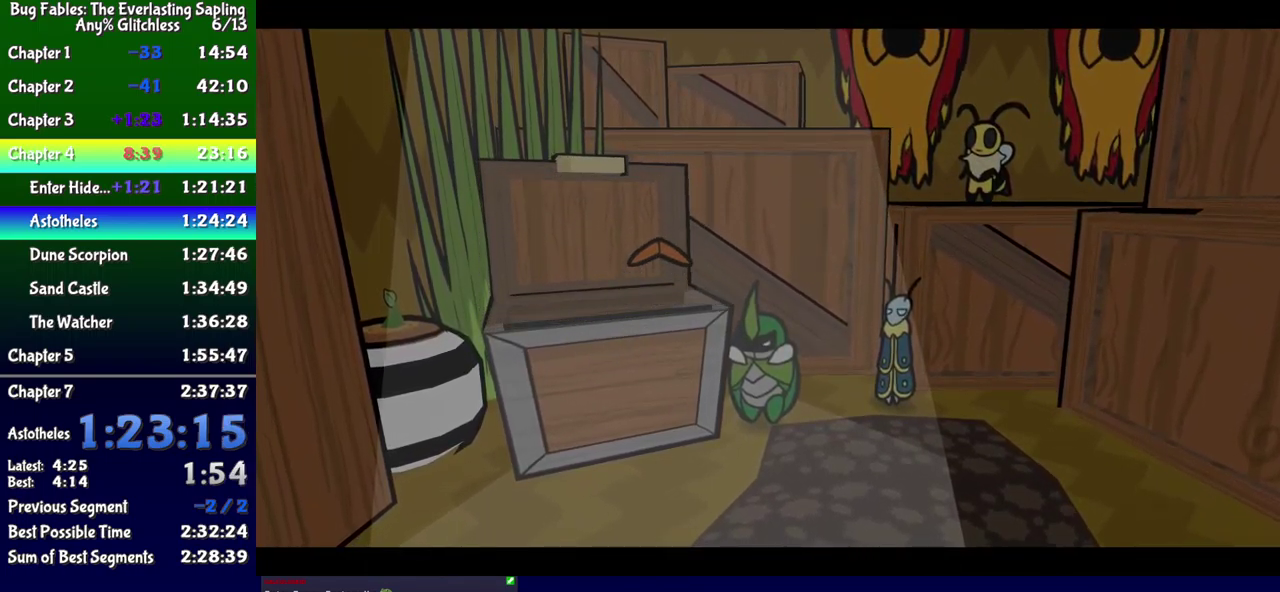
{"buttons": ["B", "DPAD_DOWN", "DPAD_RIGHT"], "events": [[233, "B", "down"], [383, "DPAD_DOWN", "down"], [450, "DPAD_RIGHT", "down"]]}
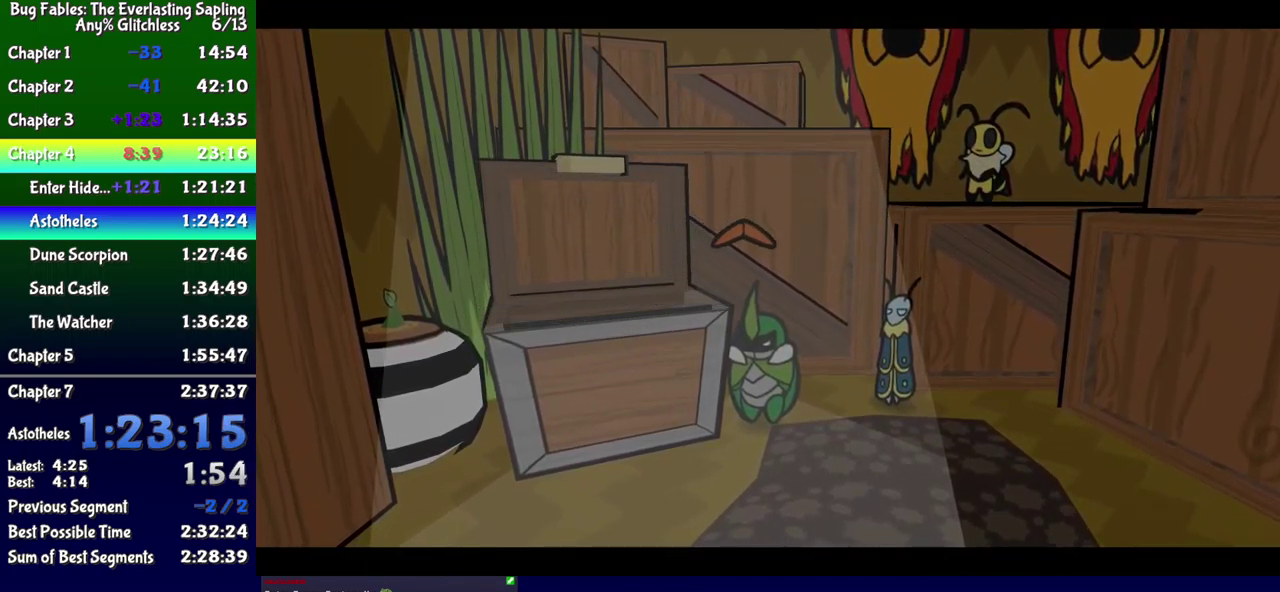
{"buttons": ["B", "DPAD_DOWN", "DPAD_RIGHT"], "events": []}
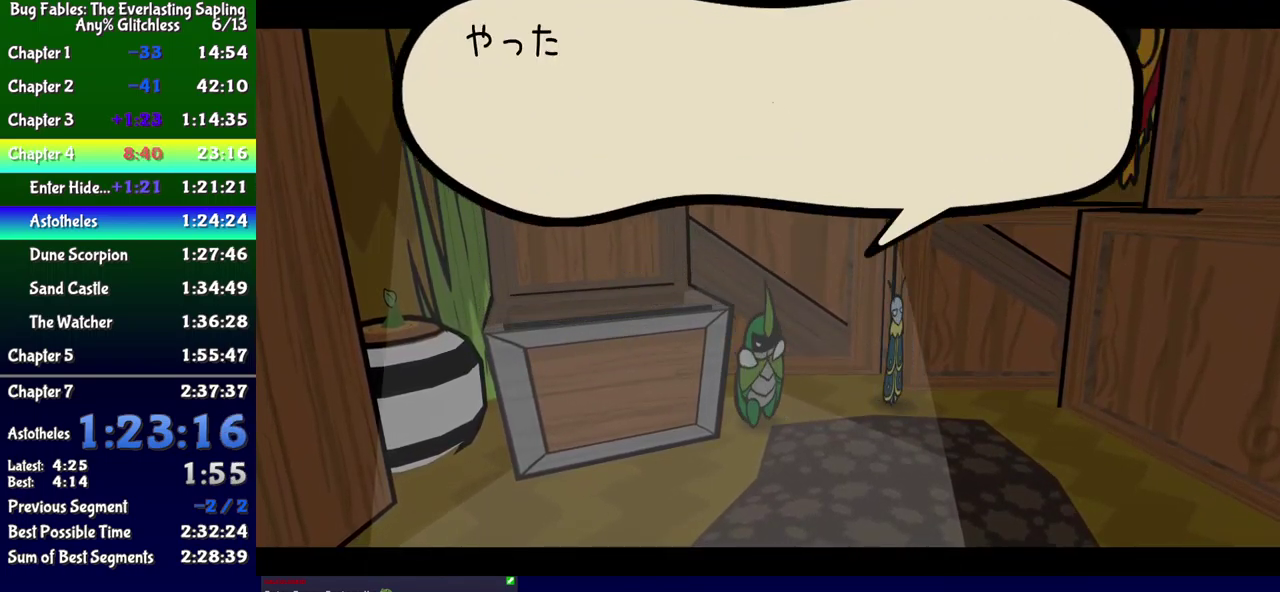
{"buttons": ["B", "DPAD_DOWN", "DPAD_RIGHT"], "events": []}
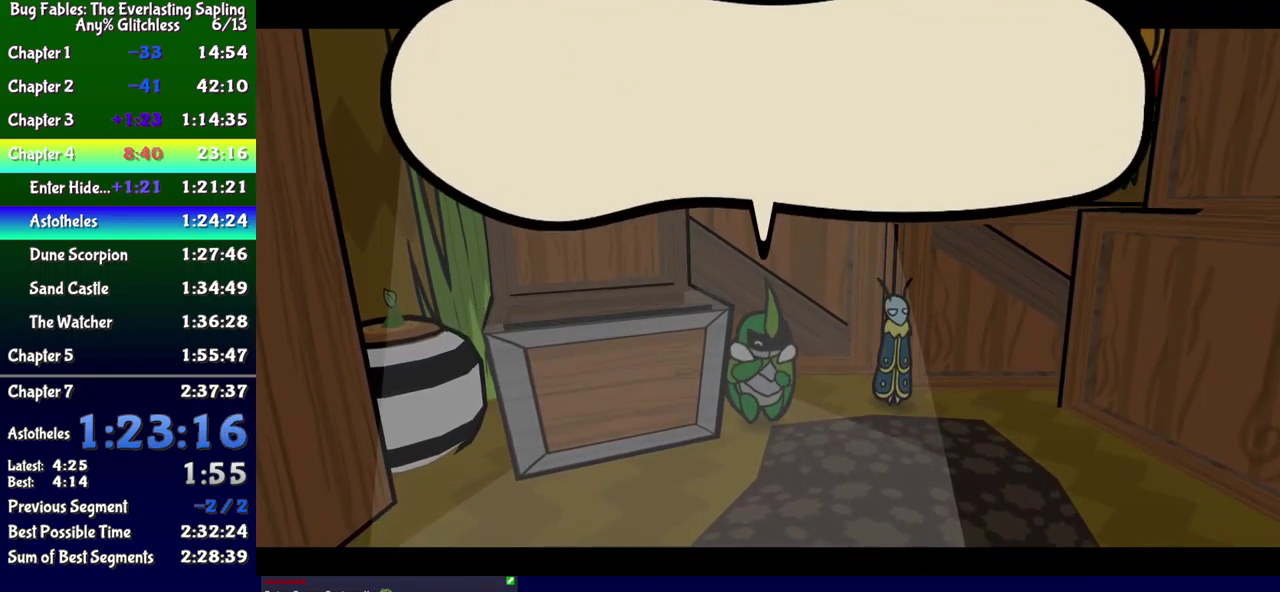
{"buttons": ["B", "DPAD_DOWN", "DPAD_RIGHT"], "events": []}
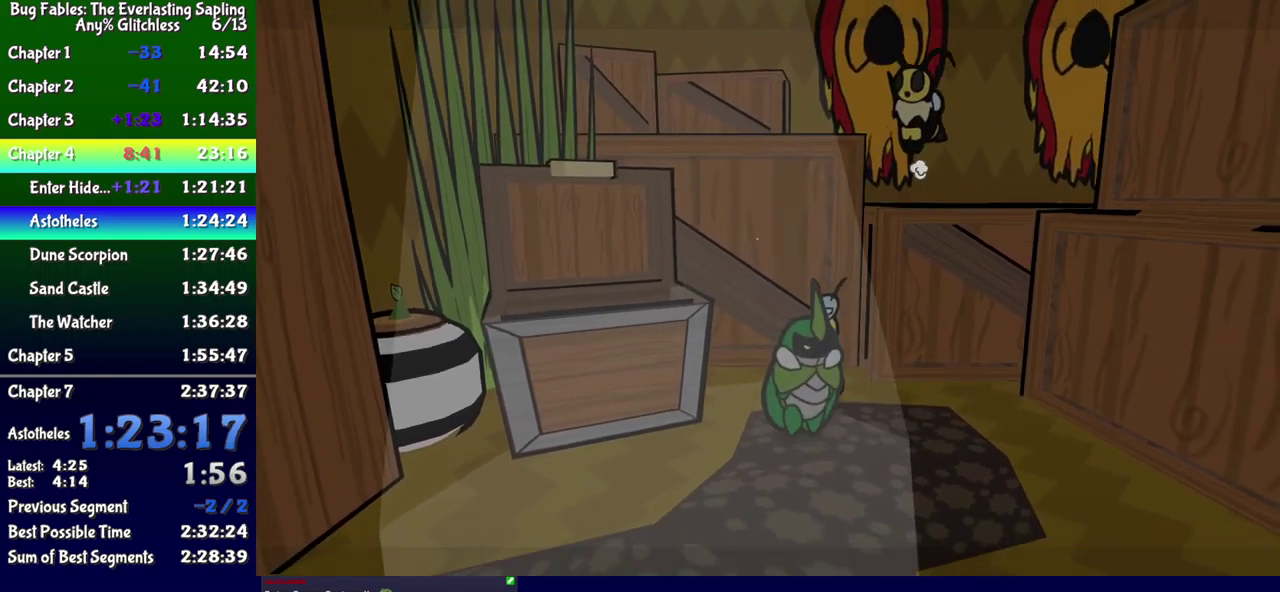
{"buttons": ["DPAD_DOWN"], "events": [[16, "DPAD_RIGHT", "up"], [116, "B", "up"], [266, "B", "down"], [333, "B", "up"]]}
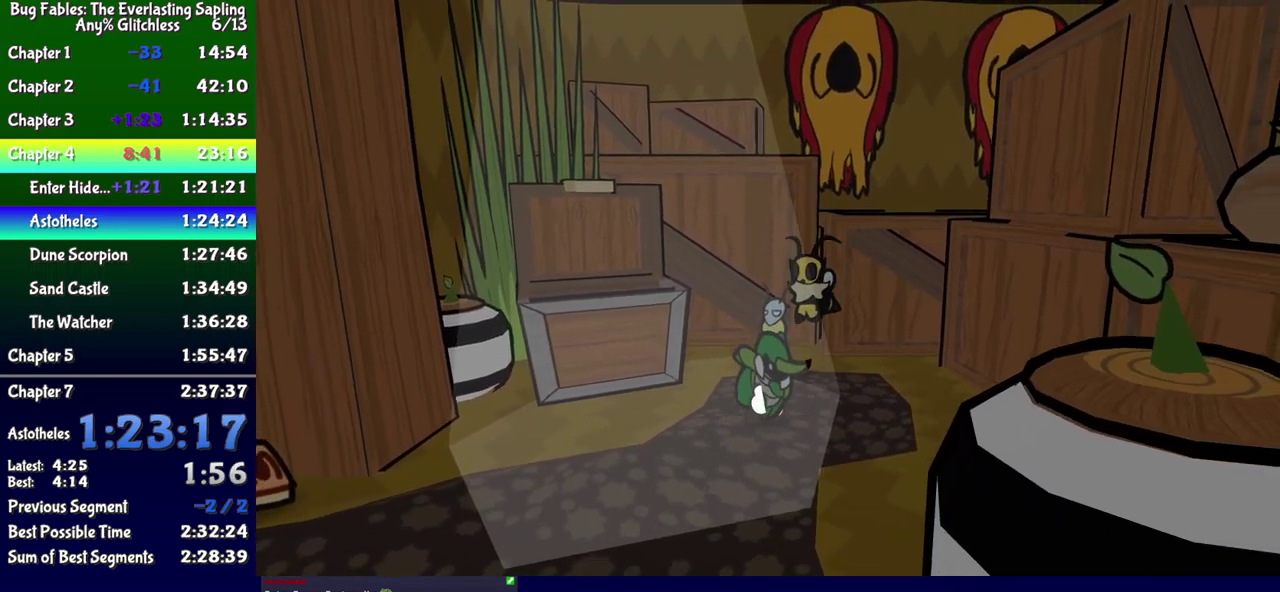
{"buttons": ["DPAD_UP", "DPAD_RIGHT"], "events": [[250, "DPAD_RIGHT", "down"], [416, "DPAD_DOWN", "up"], [500, "DPAD_UP", "down"]]}
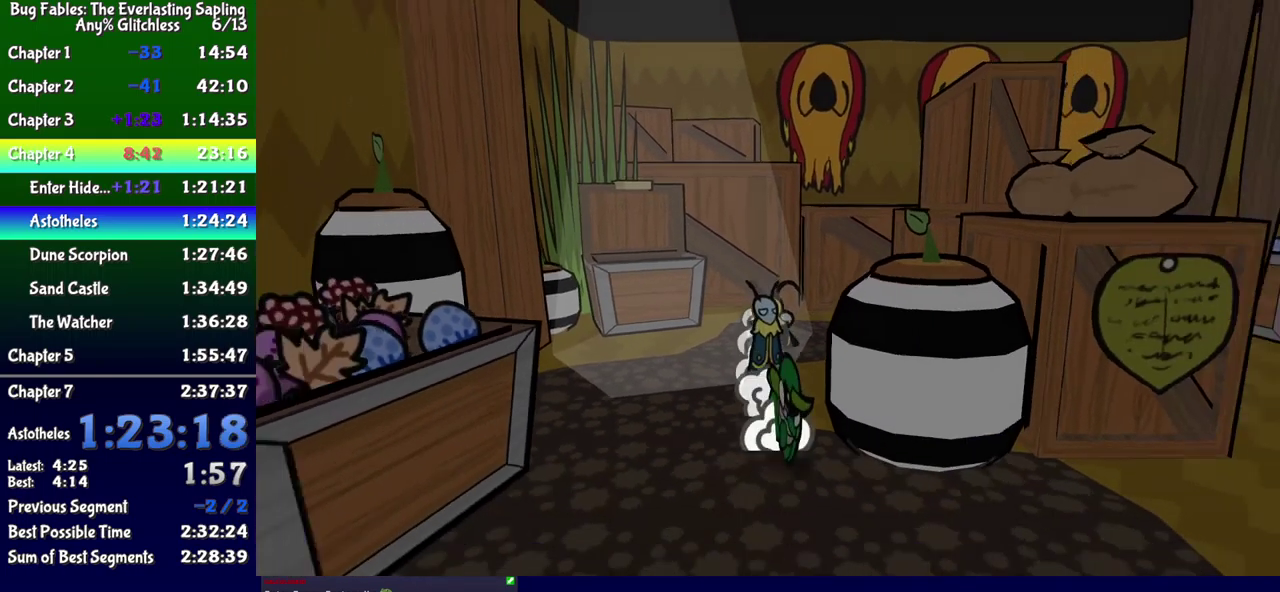
{"buttons": ["DPAD_UP", "DPAD_RIGHT"], "events": []}
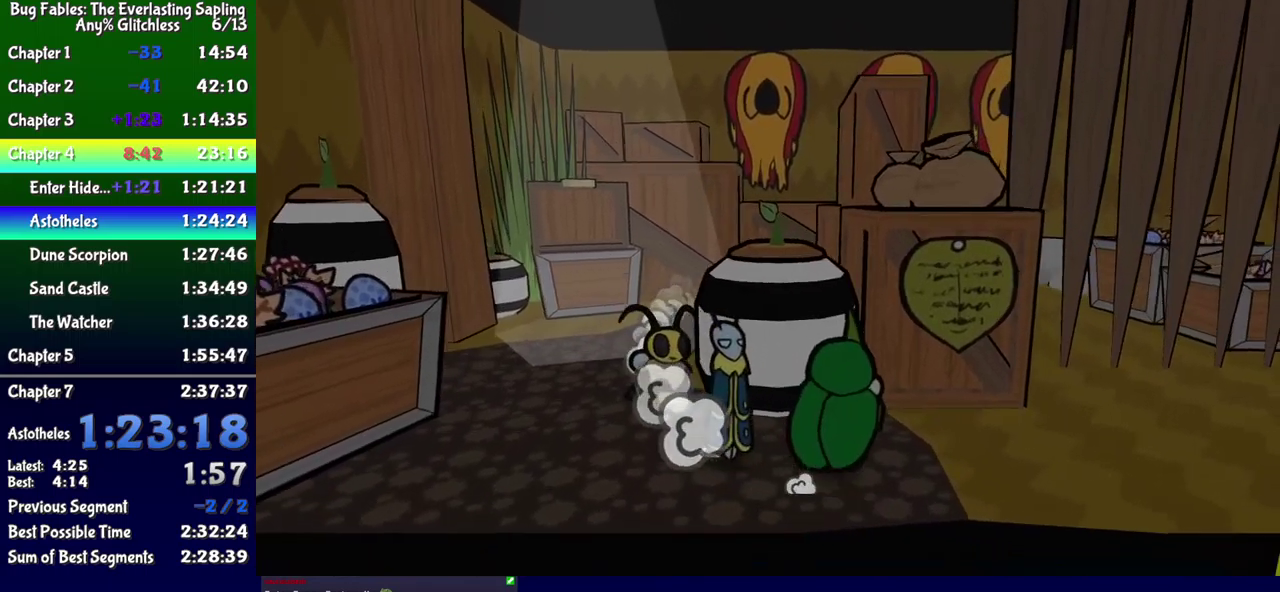
{"buttons": ["DPAD_RIGHT"], "events": [[167, "DPAD_UP", "up"], [217, "A", "down"], [300, "A", "up"]]}
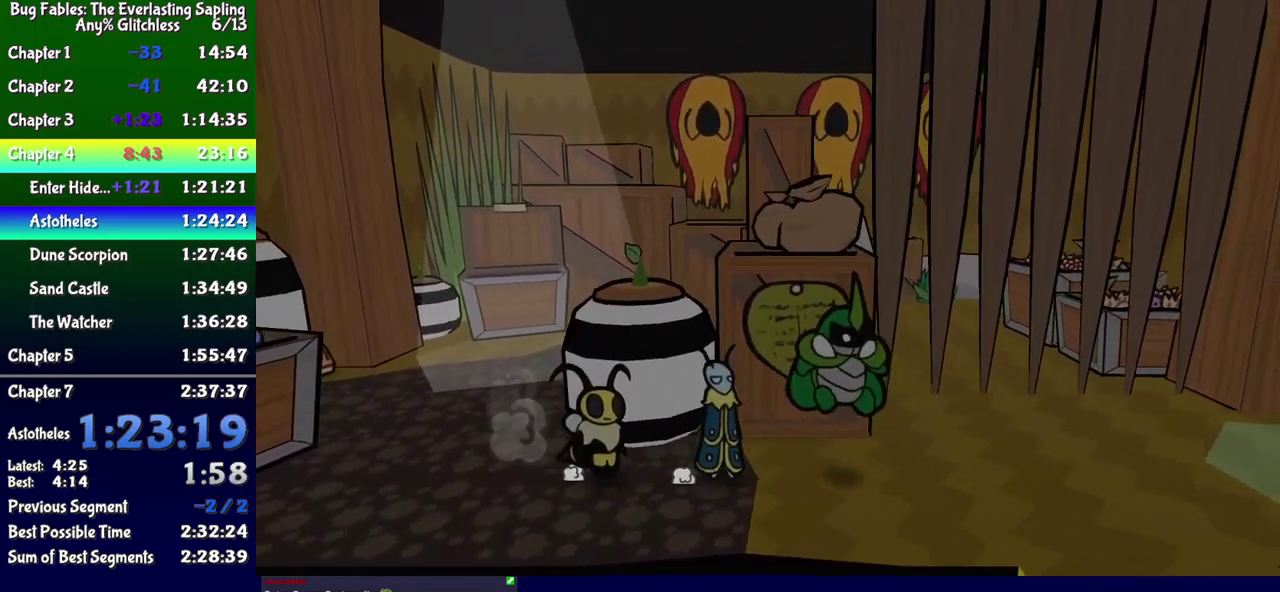
{"buttons": ["DPAD_DOWN"], "events": [[33, "DPAD_DOWN", "down"], [167, "DPAD_DOWN", "up"], [250, "Y", "down"], [317, "DPAD_DOWN", "down"], [317, "Y", "up"], [367, "Y", "down"], [417, "Y", "up"], [483, "DPAD_RIGHT", "up"]]}
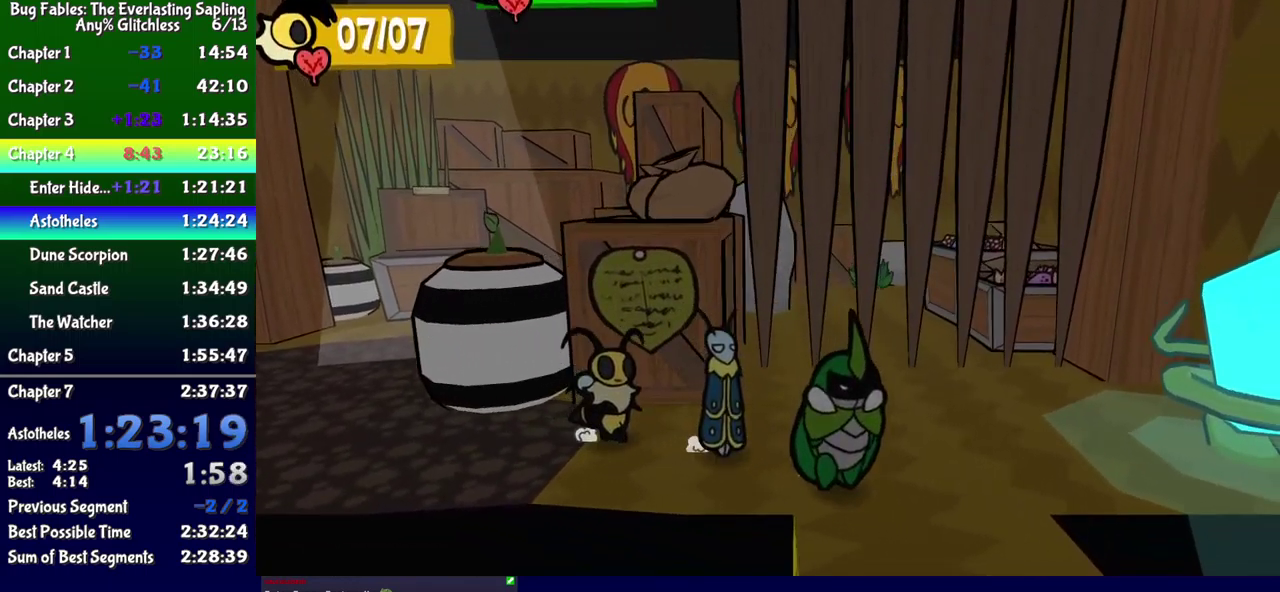
{"buttons": ["DPAD_DOWN", "DPAD_RIGHT"], "events": [[200, "DPAD_RIGHT", "down"], [267, "DPAD_DOWN", "up"], [267, "DPAD_RIGHT", "up"], [400, "DPAD_DOWN", "down"], [483, "DPAD_RIGHT", "down"]]}
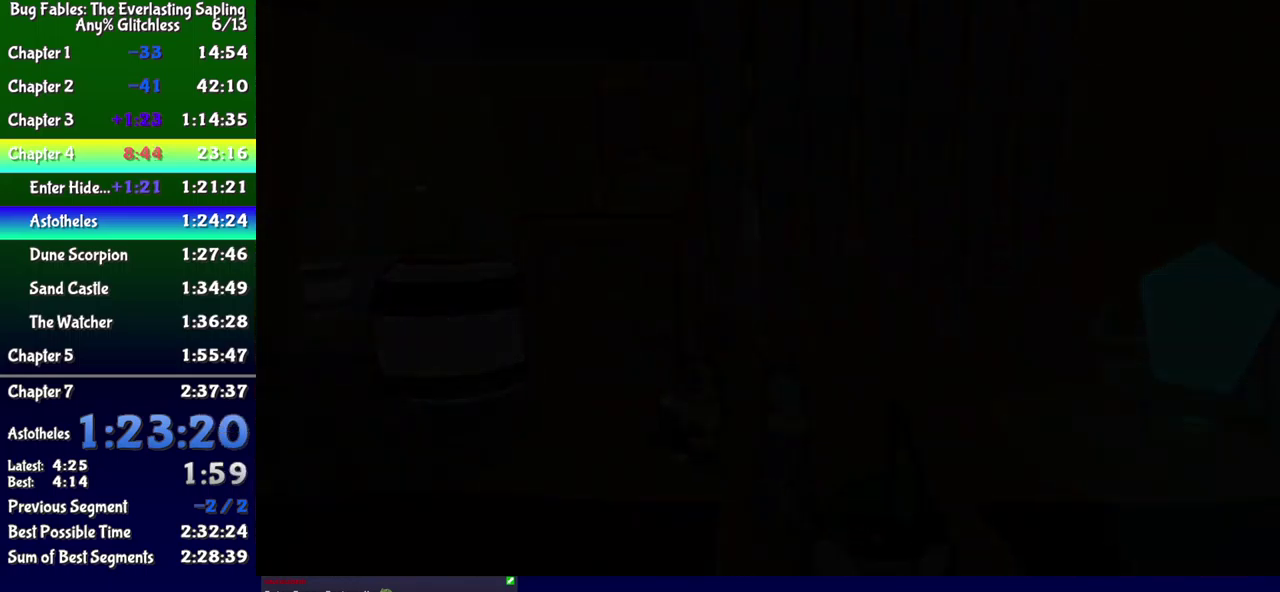
{"buttons": ["DPAD_DOWN", "DPAD_RIGHT"], "events": []}